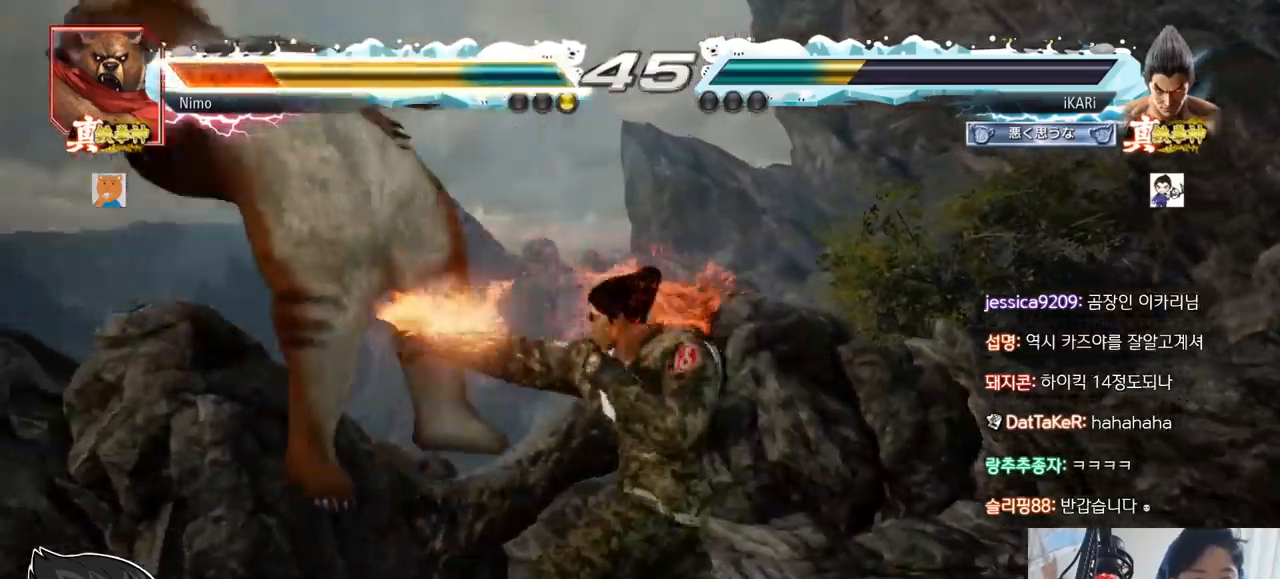
Gameplay with a controller (arcade stick); each line is a JSON object with the inputs held at the frame after it. "events" lists button and stick changes between this image and that frame as [ms after this image, input, new state], when the widget could be followed in between. Not read: L3 R3.
{"buttons": [], "left_stick": "center", "events": [[33, "CIRCLE", "down"], [100, "CIRCLE", "up"]]}
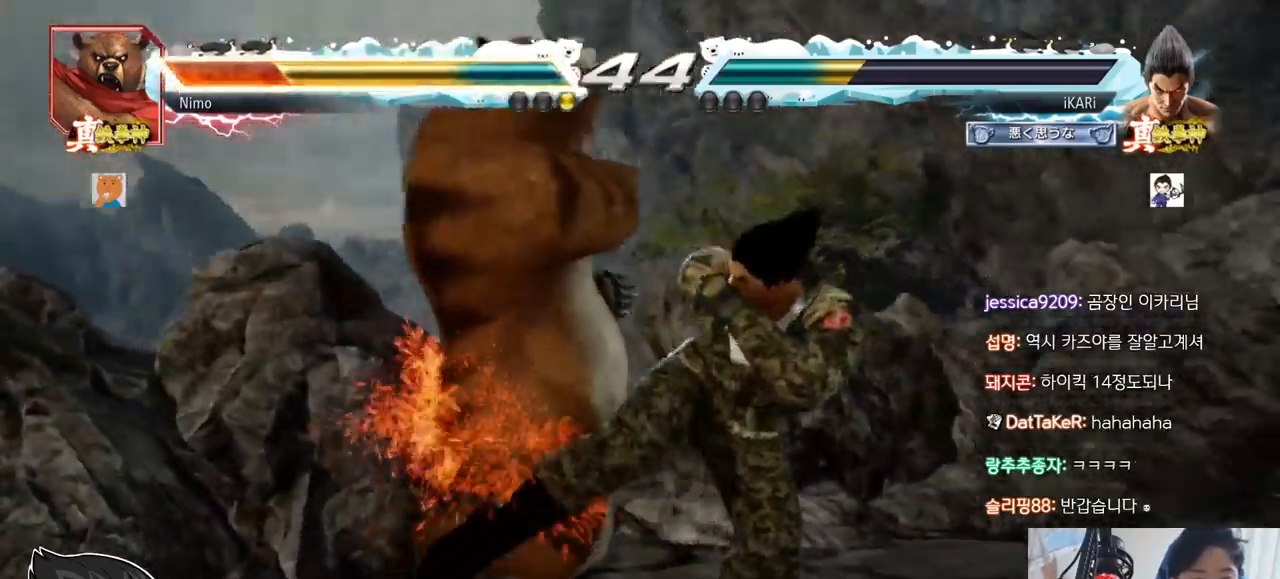
{"buttons": [], "left_stick": "left"}
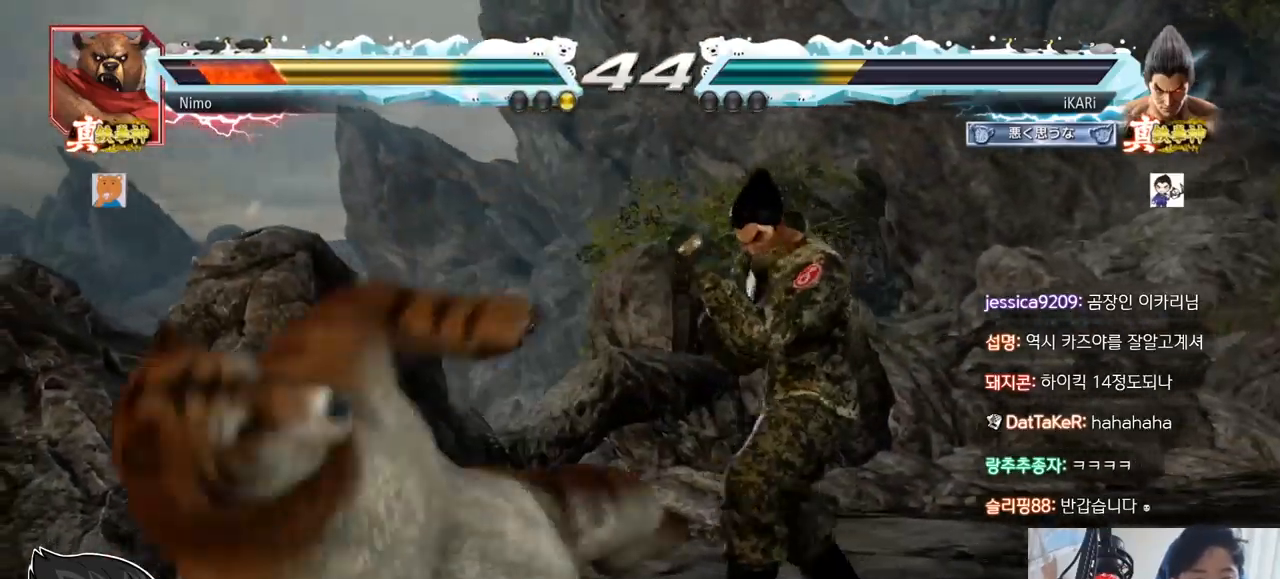
{"buttons": [], "left_stick": "center", "events": [[17, "CIRCLE", "down"], [50, "CIRCLE", "up"], [100, "TRIANGLE", "down"], [150, "TRIANGLE", "up"], [150, "left_stick", "center"]]}
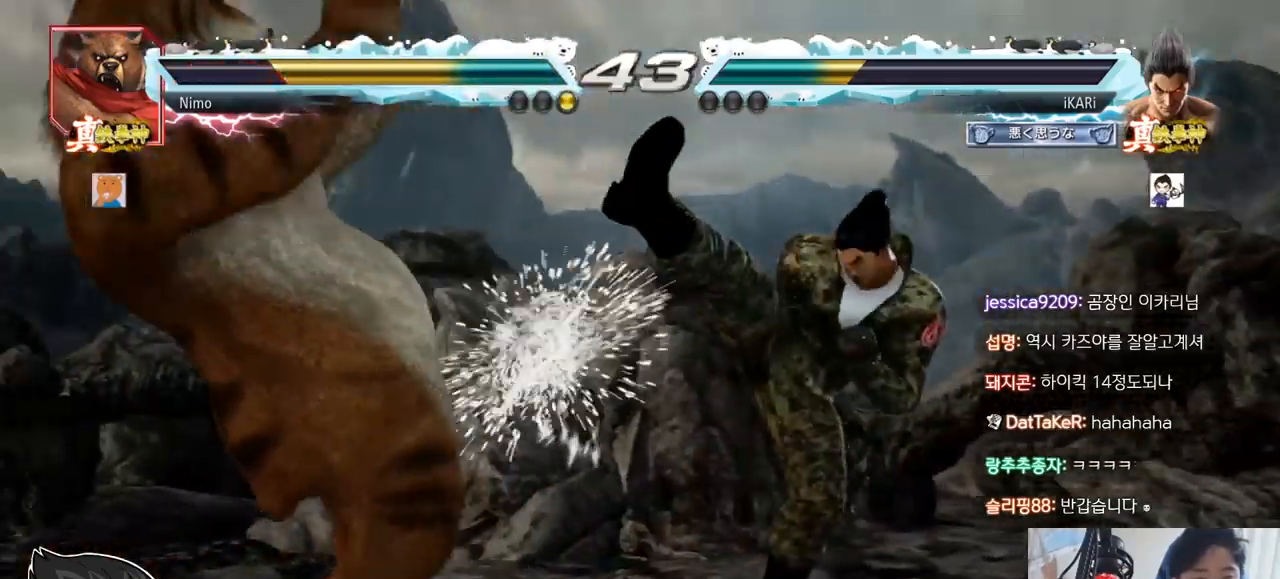
{"buttons": [], "left_stick": "right", "events": [[184, "left_stick", "right"], [234, "left_stick", "center"], [301, "left_stick", "right"]]}